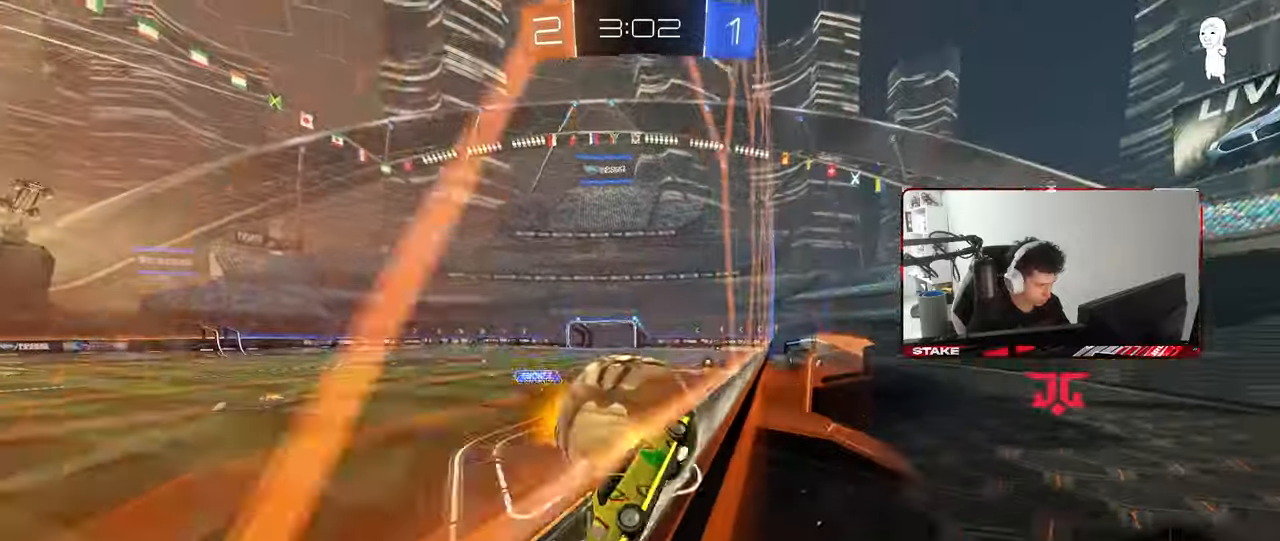
Gameplay with keyboard and mouse; each line is a JSON object with the keys and mouse buttons held at the frame after it. "events" lists presses ("down") and releases ("up") of "1", "2", "3", "4", "5", "a", "alt", "c", "caps_lock", "ctrl", "d", "e", "f", "g", "q", "r", "s", "shift", "space", "t", "tab", "v", "w", "x", "z", "mouse_left", "mouse_wheel" and "mouse_right" between this image and that frame as [ms after this image, input, new state], when the widget could be followed in between. "mouse_left", "mouse_wheel", "mouse_right" = the "left", "wheel", "right" buttons of the "mouse" list. No other keys are recorded. "wheel" means that the mouse wheel is clicked or scrolled. "mouse_move" is the direction in which the mouse moves at that frame (one of eight, or "still"), when it could be read.
{"keys": ["w"], "mouse": [], "mouse_move": "still", "events": [[267, "a", "up"], [300, "mouse_left", "up"]]}
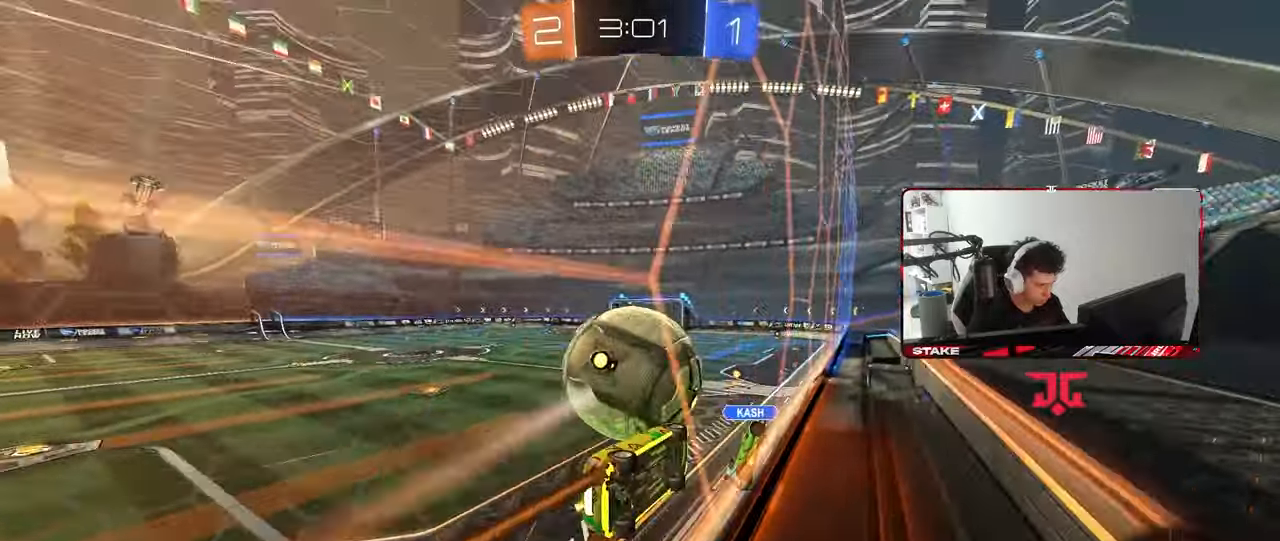
{"keys": ["a", "w"], "mouse": [], "mouse_move": "still", "events": [[317, "a", "down"], [367, "shift", "down"], [500, "shift", "up"]]}
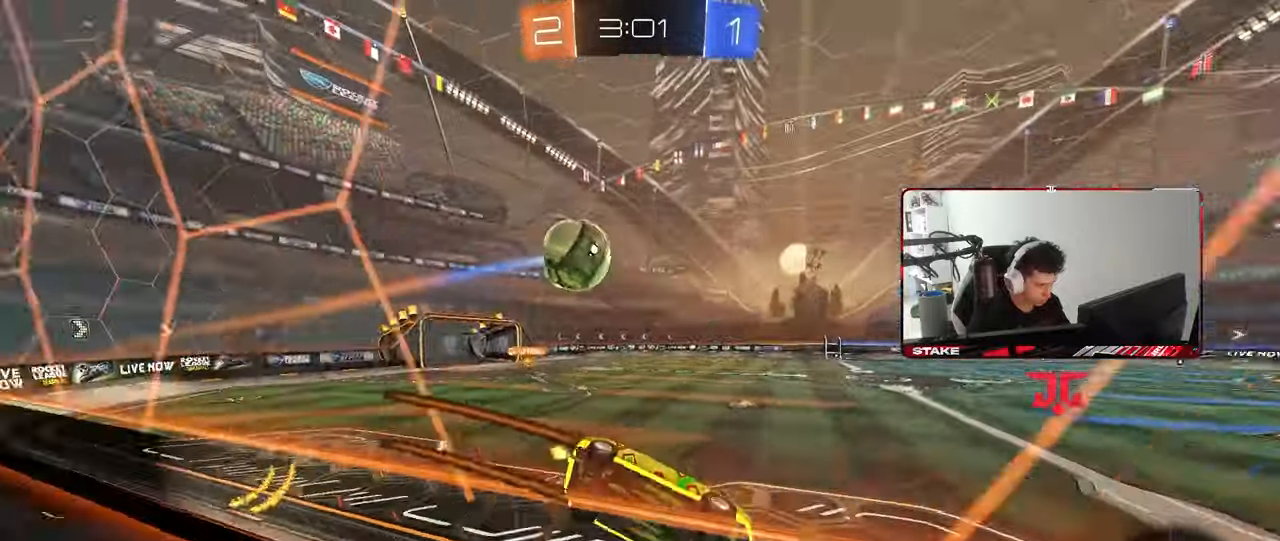
{"keys": ["w"], "mouse": [], "mouse_move": "still", "events": [[50, "a", "up"], [200, "mouse_left", "down"], [233, "space", "down"], [283, "a", "down"], [383, "space", "up"], [433, "mouse_left", "up"], [483, "a", "up"]]}
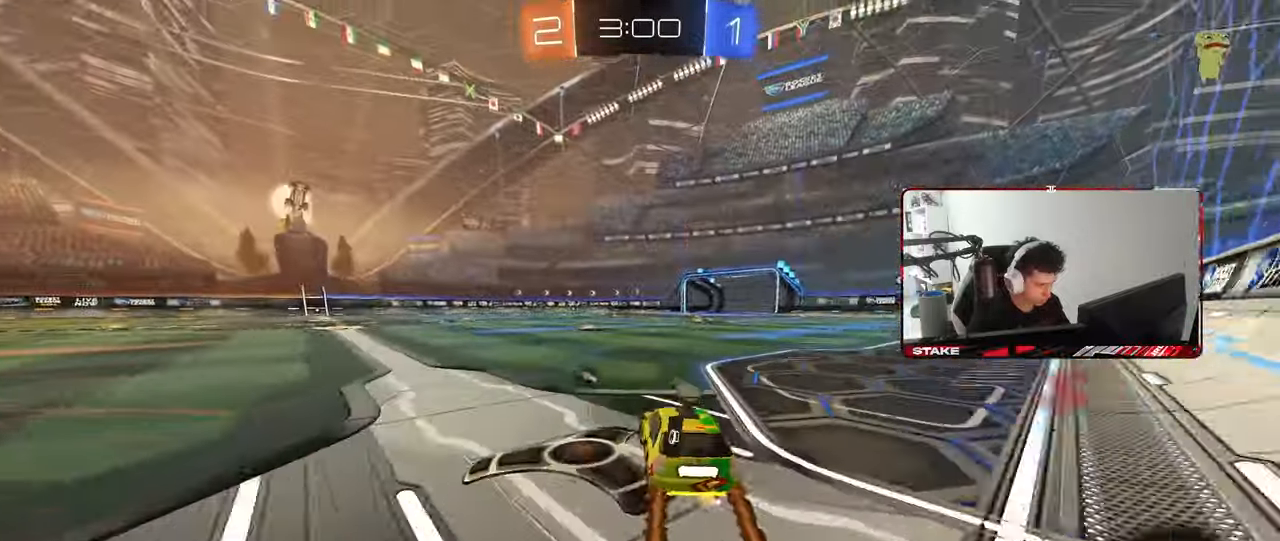
{"keys": ["space", "w"], "mouse": [], "mouse_move": "still", "events": [[400, "space", "down"]]}
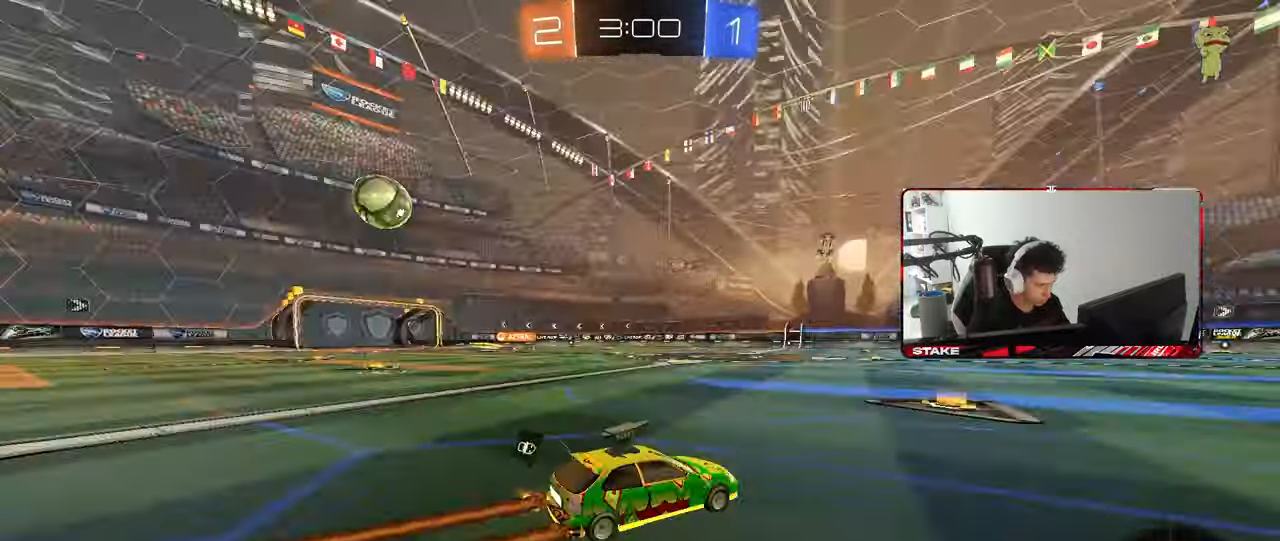
{"keys": ["a", "w"], "mouse": [], "mouse_move": "still", "events": [[83, "a", "down"], [83, "space", "up"], [183, "a", "up"], [367, "a", "down"]]}
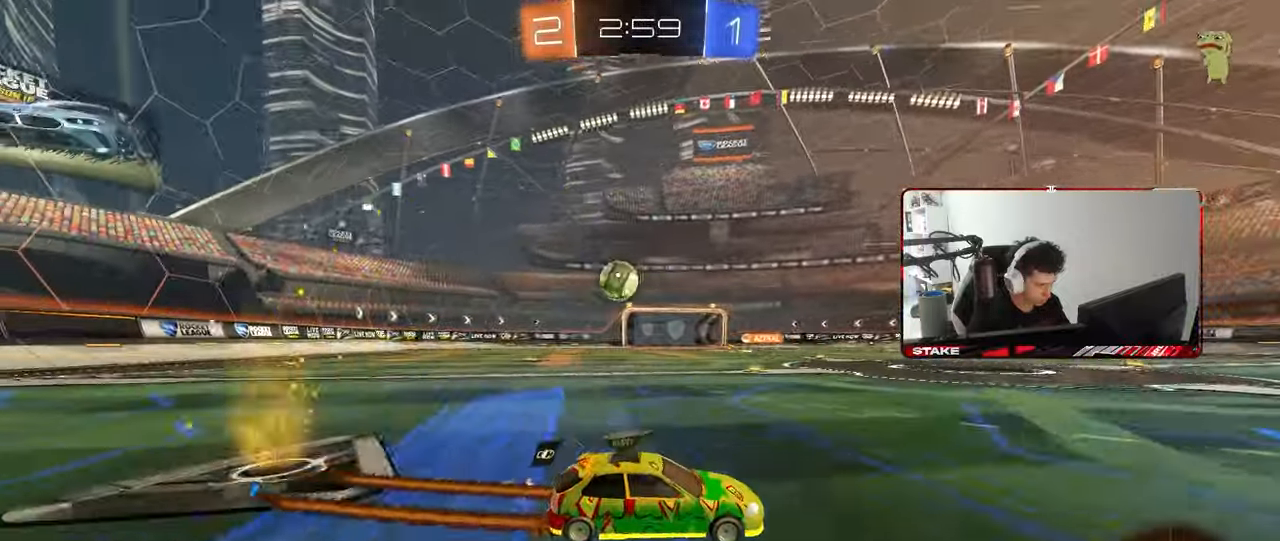
{"keys": ["w"], "mouse": [], "mouse_move": "still", "events": [[50, "a", "up"], [200, "a", "down"], [383, "a", "up"]]}
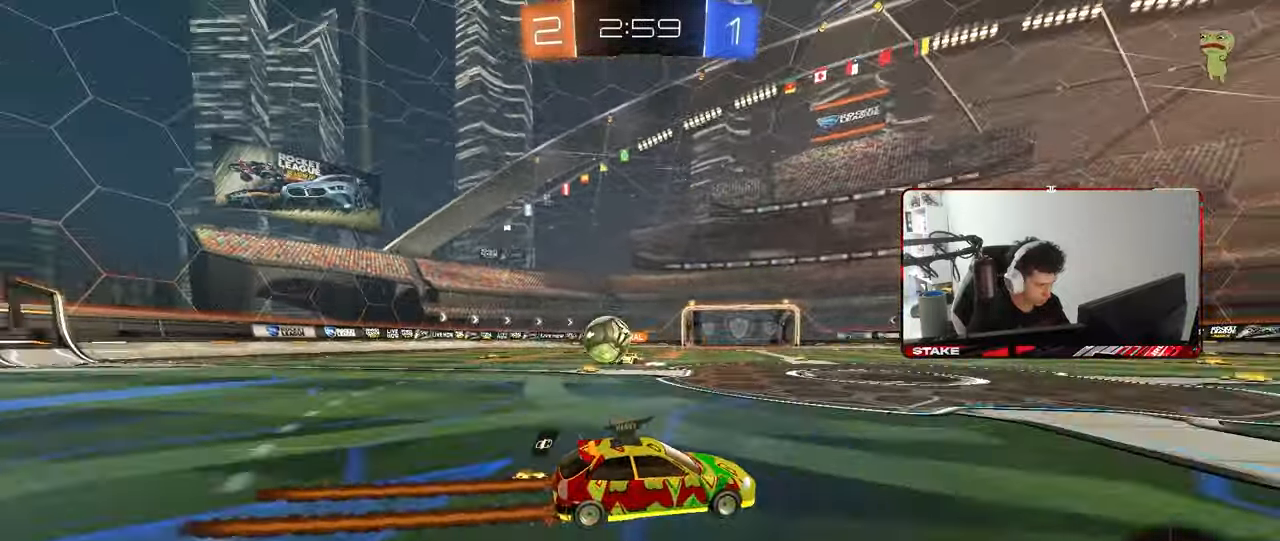
{"keys": ["a", "w"], "mouse": ["left"], "mouse_move": "still", "events": [[117, "d", "down"], [217, "d", "up"], [400, "a", "down"], [400, "mouse_left", "down"]]}
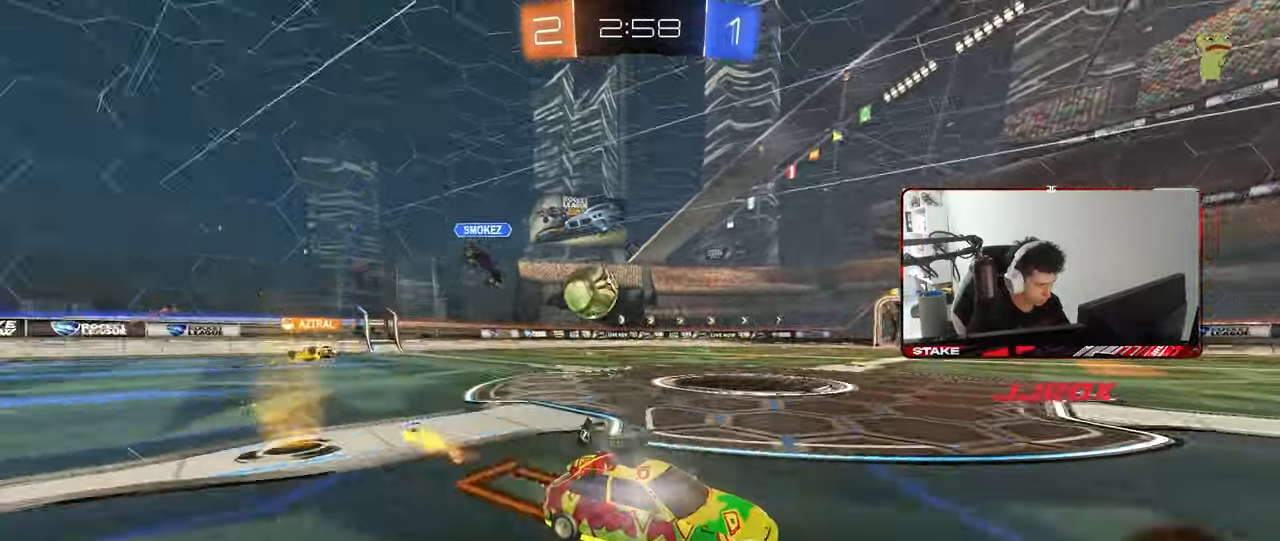
{"keys": ["a", "shift", "w"], "mouse": [], "mouse_move": "still", "events": [[83, "mouse_left", "up"], [83, "shift", "down"], [183, "shift", "up"], [417, "shift", "down"]]}
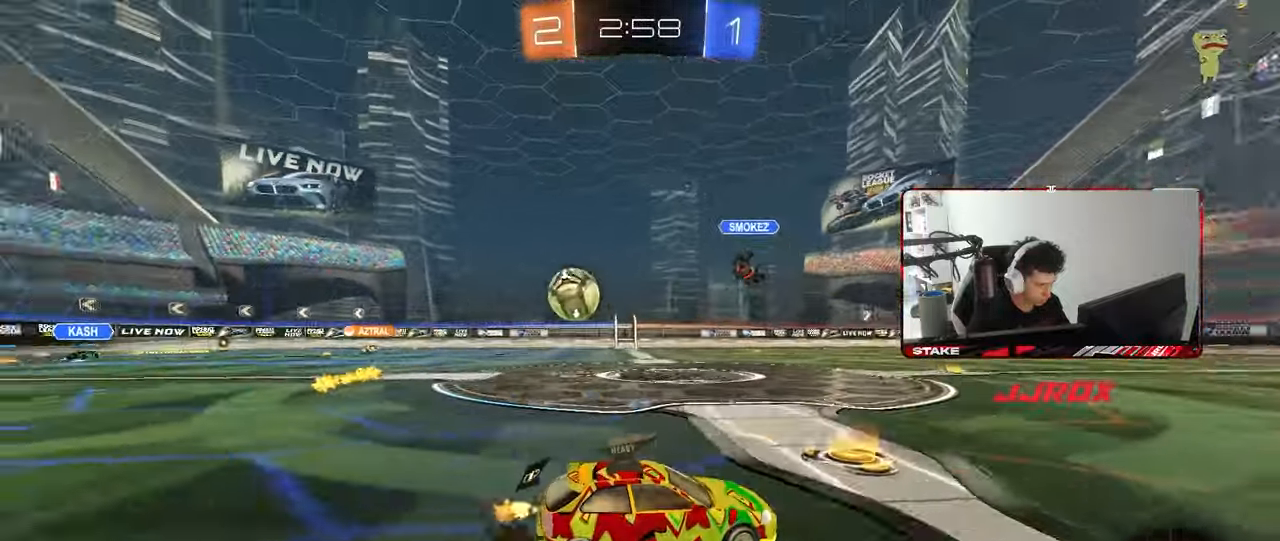
{"keys": ["a", "w"], "mouse": [], "mouse_move": "still", "events": [[100, "shift", "up"]]}
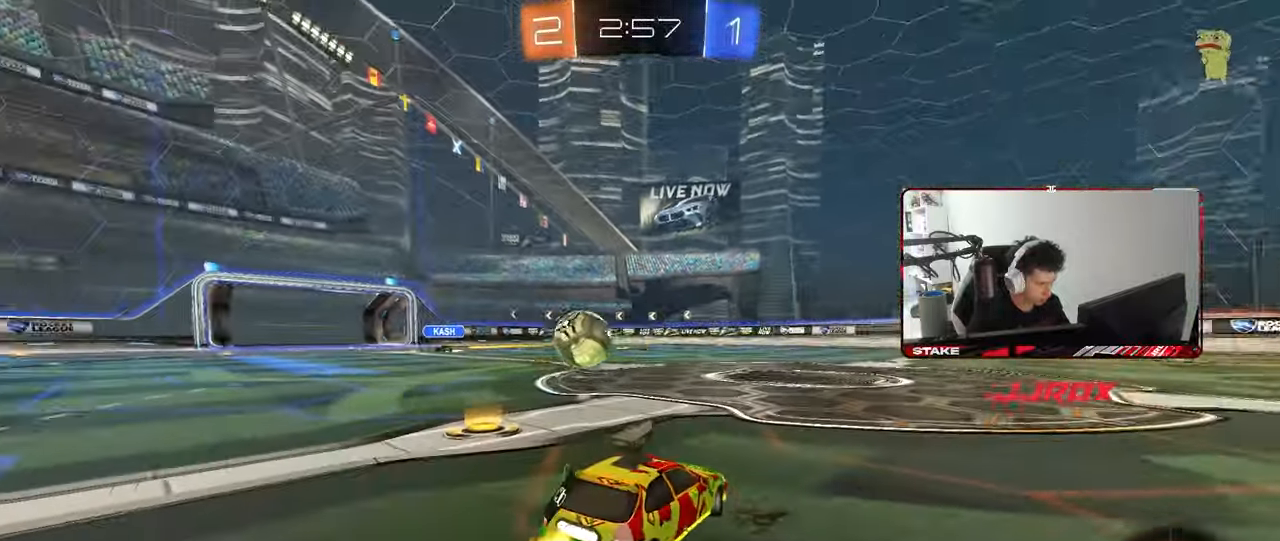
{"keys": ["d", "w"], "mouse": [], "mouse_move": "still", "events": [[67, "a", "up"], [67, "d", "down"], [200, "shift", "down"], [300, "shift", "up"]]}
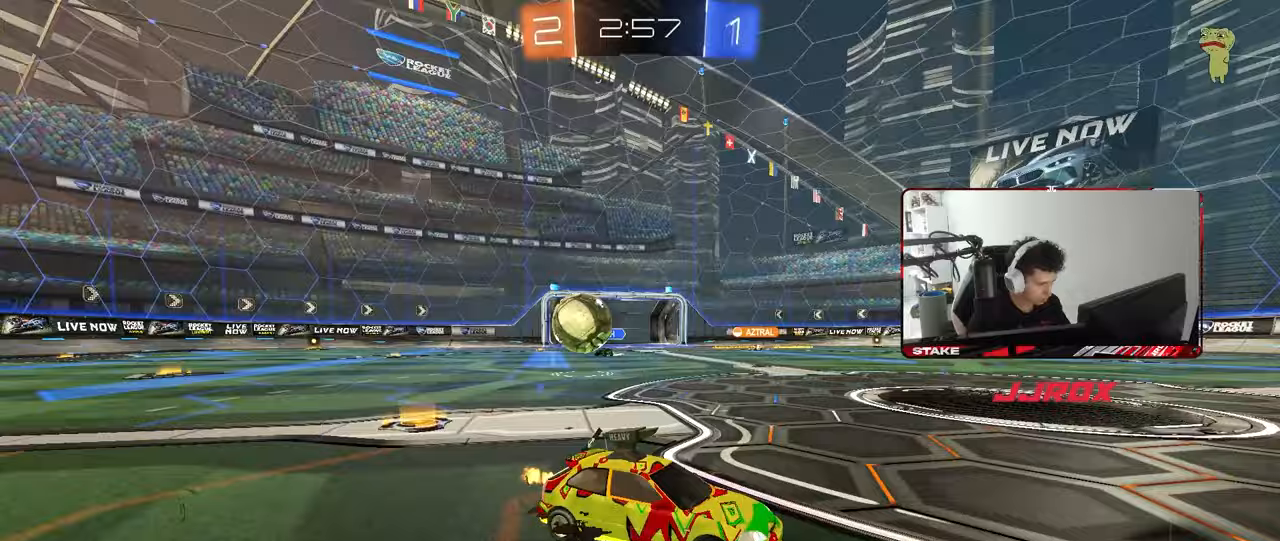
{"keys": ["w"], "mouse": [], "mouse_move": "still", "events": [[367, "d", "up"]]}
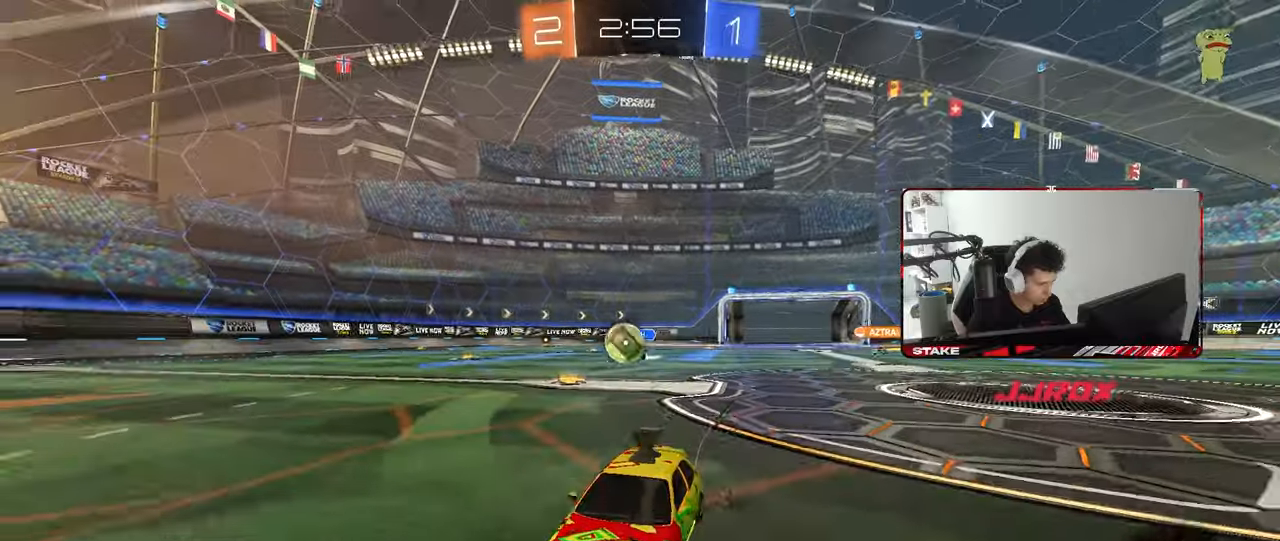
{"keys": ["d"], "mouse": [], "mouse_move": "still", "events": [[100, "mouse_left", "down"], [233, "mouse_left", "up"], [333, "a", "down"], [433, "a", "up"], [433, "d", "down"], [433, "w", "up"]]}
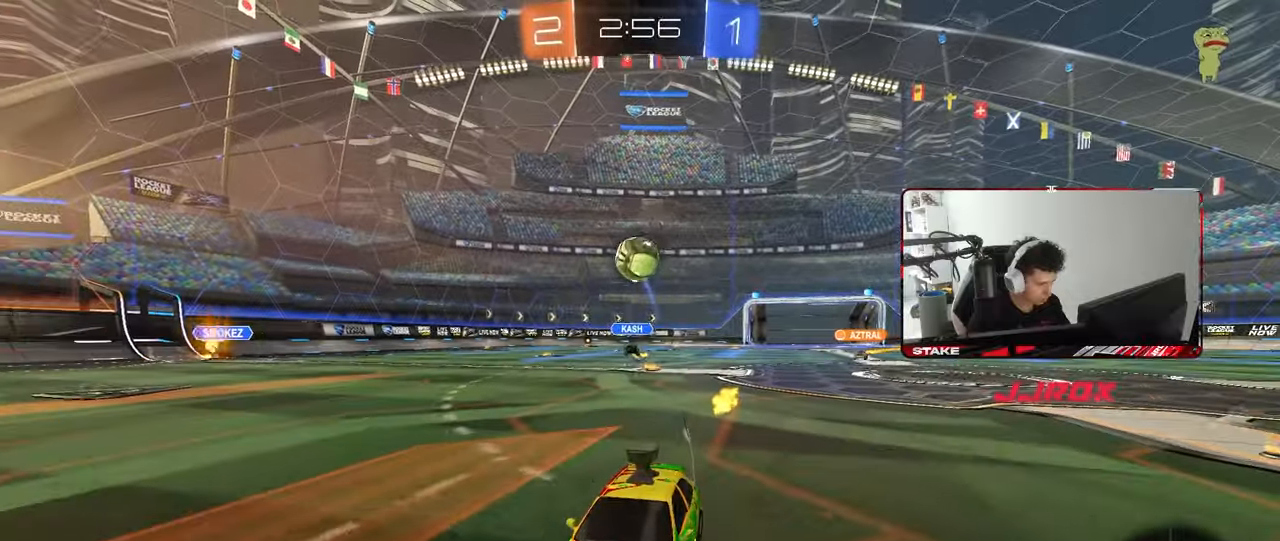
{"keys": ["d", "w"], "mouse": [], "mouse_move": "still", "events": [[17, "d", "up"], [117, "a", "down"], [167, "w", "down"], [300, "a", "up"], [483, "d", "down"]]}
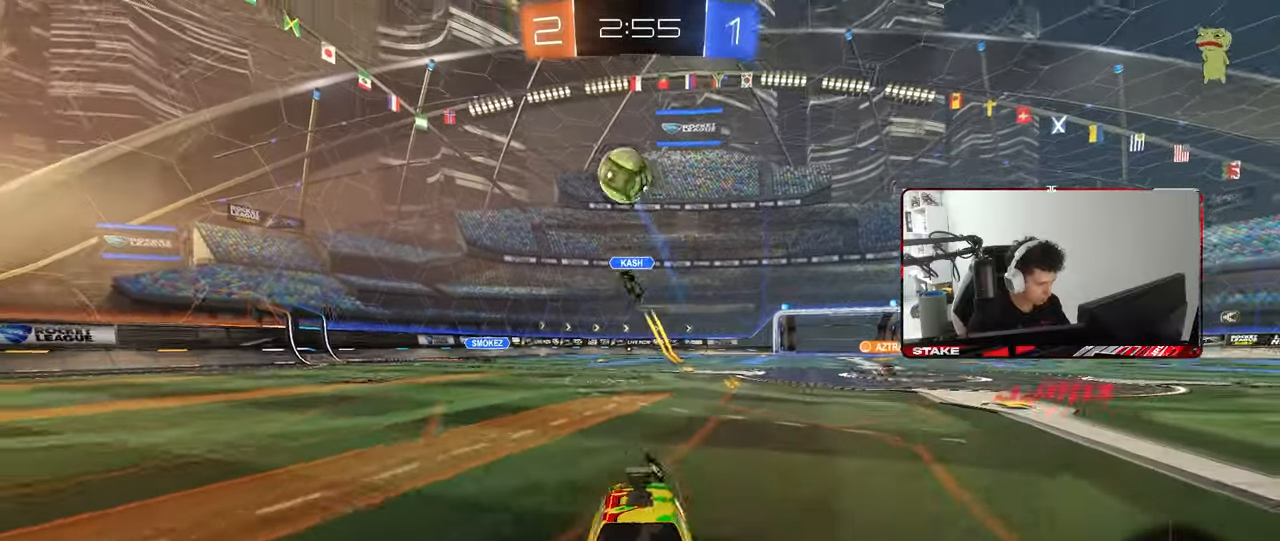
{"keys": ["d", "s"], "mouse": ["right"], "mouse_move": "down-left", "events": [[83, "d", "up"], [267, "d", "down"], [317, "w", "up"], [367, "mouse_right", "down"], [417, "s", "down"]]}
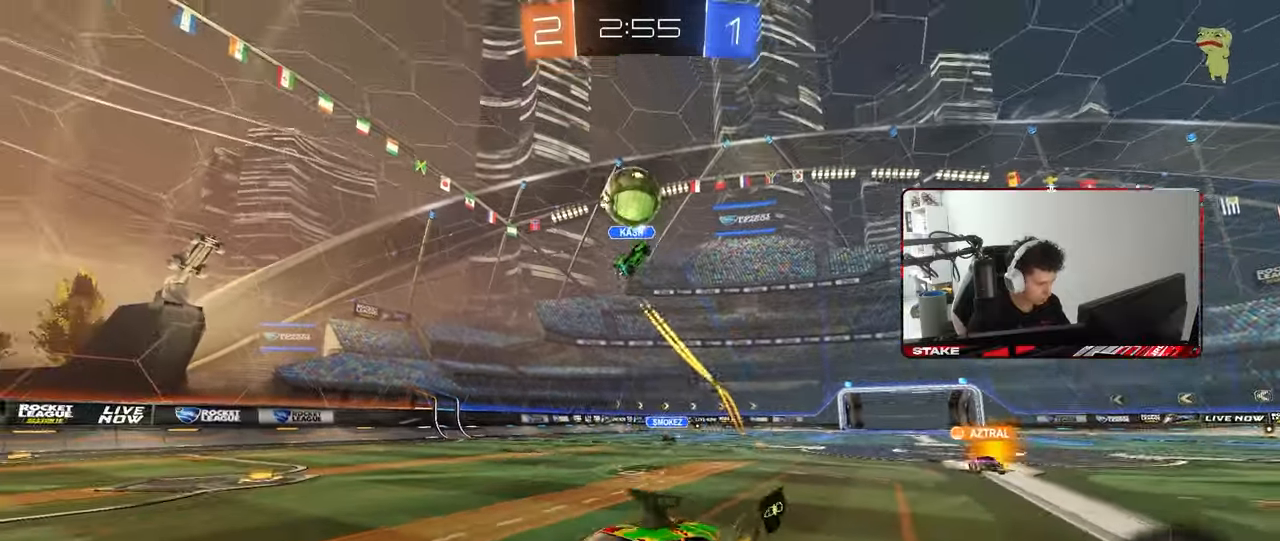
{"keys": ["w"], "mouse": ["left", "right"], "mouse_move": "down-left", "events": [[50, "a", "down"], [50, "d", "up"], [50, "shift", "down"], [200, "mouse_right", "up"], [233, "a", "up"], [233, "mouse_left", "down"], [233, "s", "up"], [233, "shift", "up"], [283, "mouse_right", "down"], [383, "w", "down"]]}
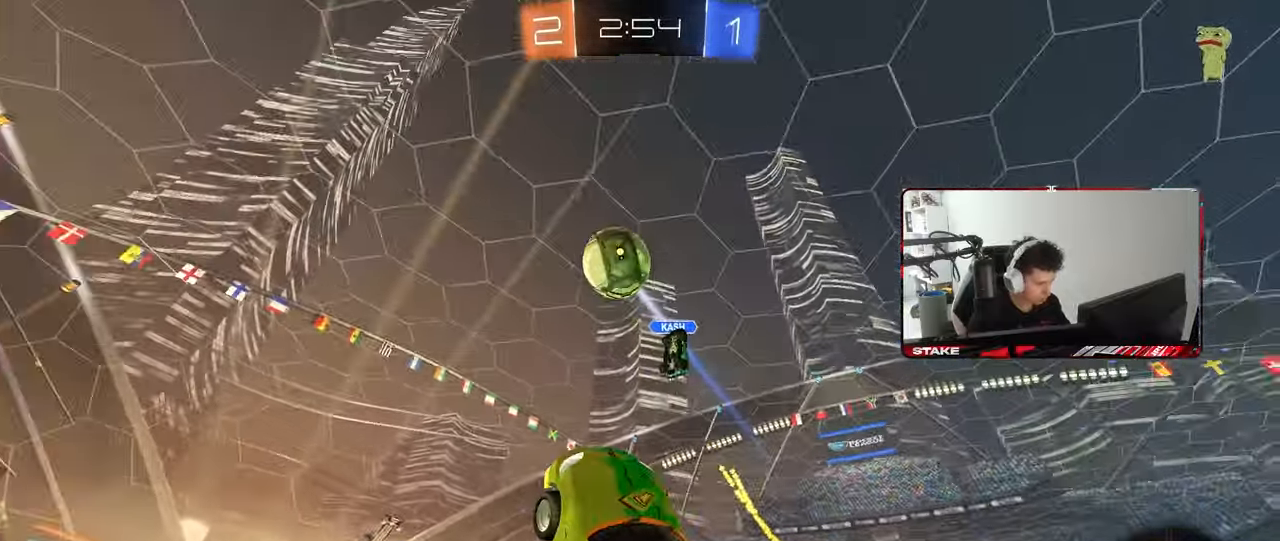
{"keys": ["d"], "mouse": [], "mouse_move": "still", "events": [[17, "a", "down"], [67, "mouse_right", "up"], [67, "w", "up"], [167, "a", "up"], [167, "s", "down"], [200, "d", "down"], [250, "s", "up"], [250, "shift", "down"], [400, "shift", "up"], [450, "mouse_left", "up"]]}
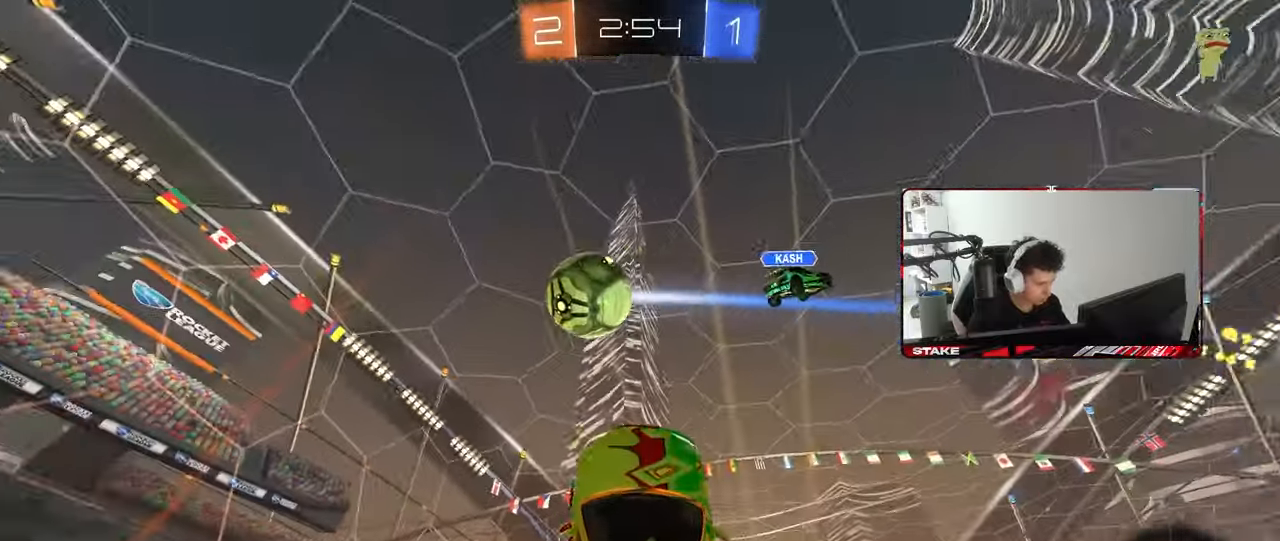
{"keys": [], "mouse": ["left"], "mouse_move": "still", "events": [[33, "d", "up"], [33, "mouse_left", "down"], [83, "a", "down"], [83, "w", "down"], [133, "a", "up"], [183, "d", "down"], [233, "mouse_left", "up"], [317, "mouse_left", "down"], [367, "d", "up"], [417, "w", "up"]]}
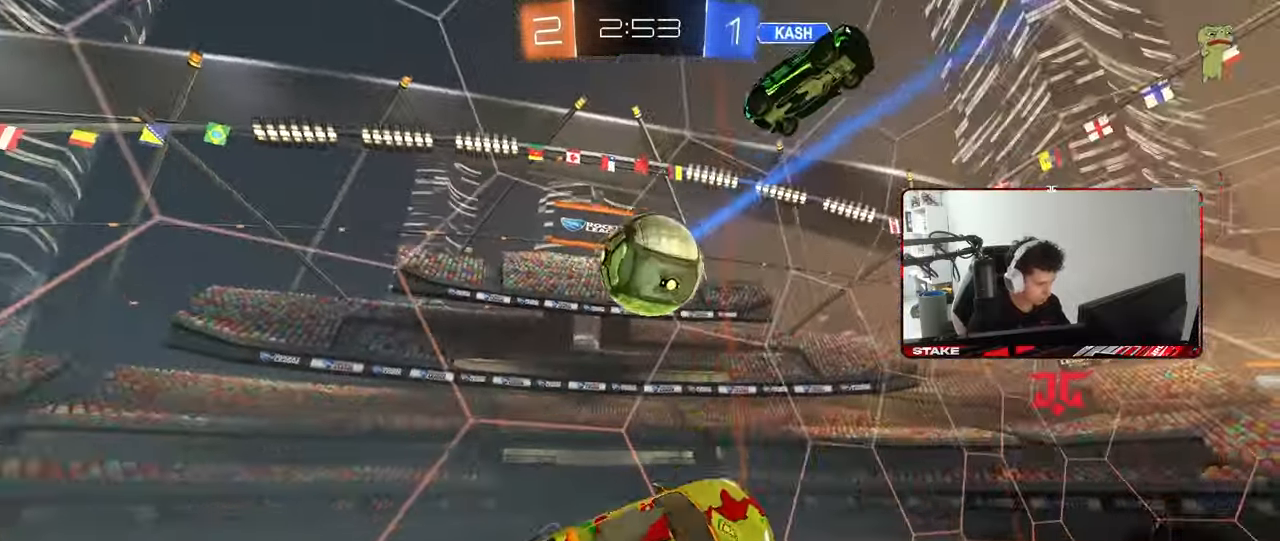
{"keys": ["d", "w"], "mouse": [], "mouse_move": "still", "events": [[150, "mouse_left", "up"], [333, "d", "down"], [433, "w", "down"]]}
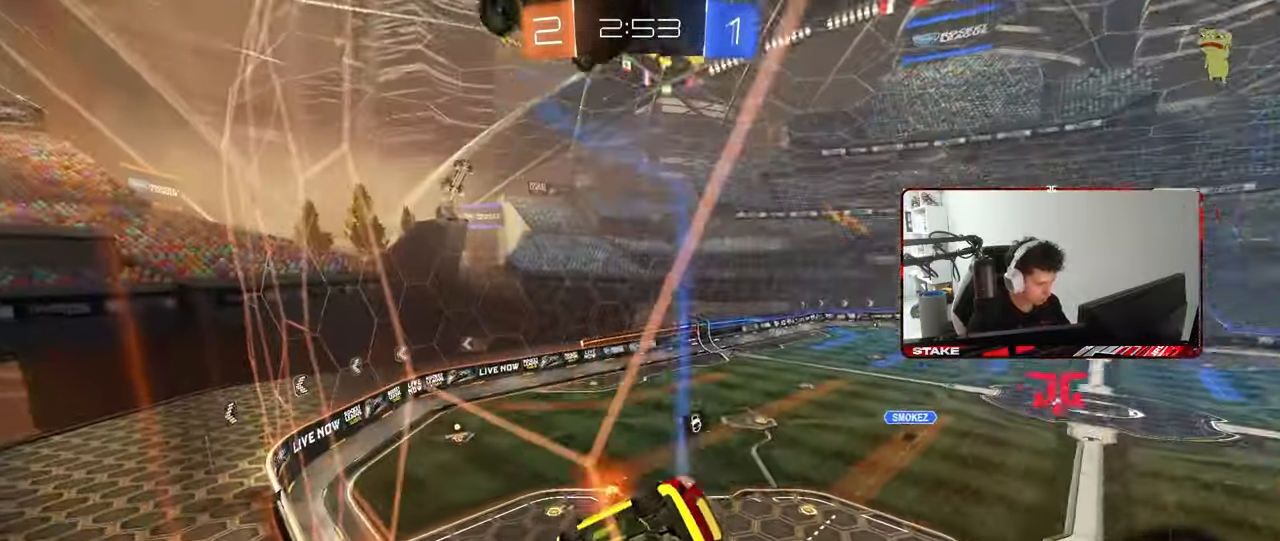
{"keys": ["a", "w"], "mouse": [], "mouse_move": "still", "events": [[67, "d", "up"], [117, "a", "down"]]}
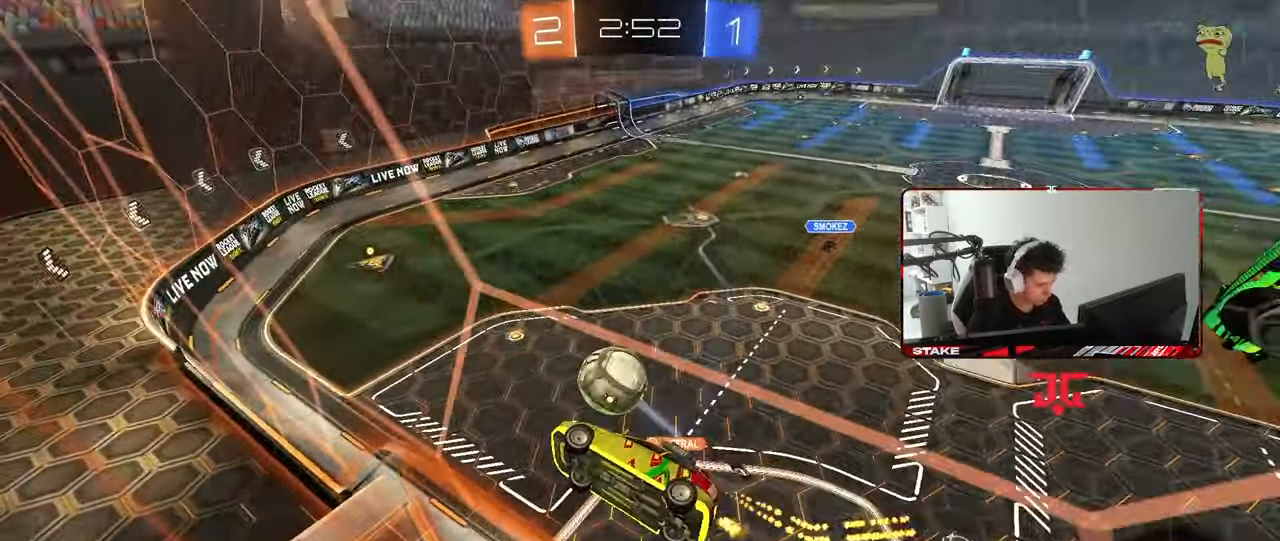
{"keys": ["d", "shift", "w"], "mouse": [], "mouse_move": "still", "events": [[133, "a", "up"], [133, "d", "down"], [233, "shift", "down"], [367, "shift", "up"], [500, "shift", "down"]]}
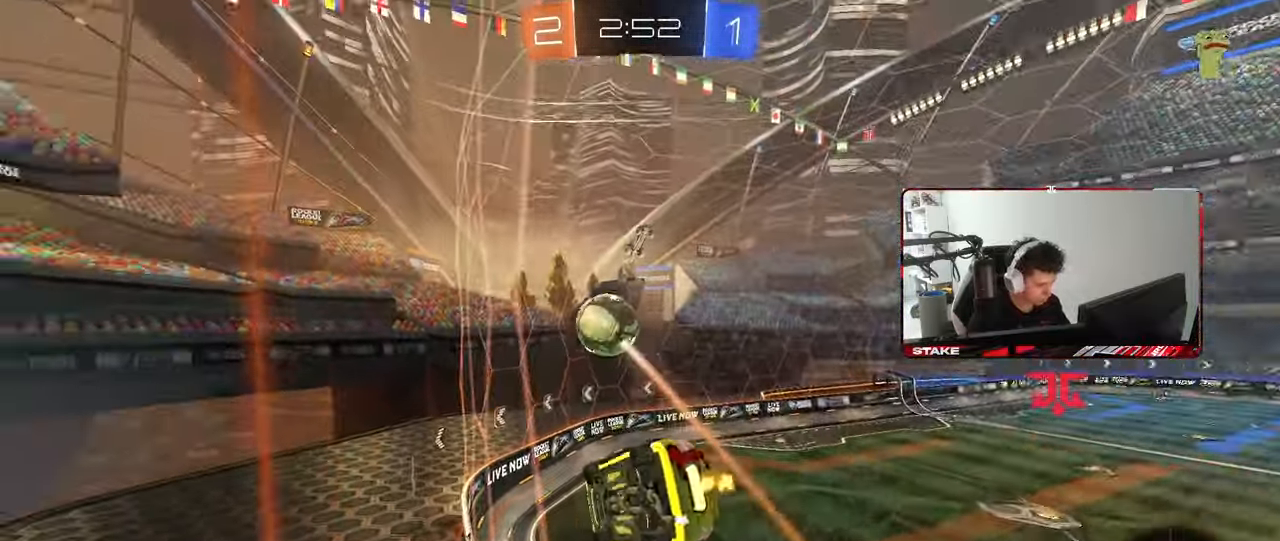
{"keys": ["a", "w"], "mouse": [], "mouse_move": "still", "events": [[50, "shift", "up"], [333, "a", "down"], [333, "d", "up"]]}
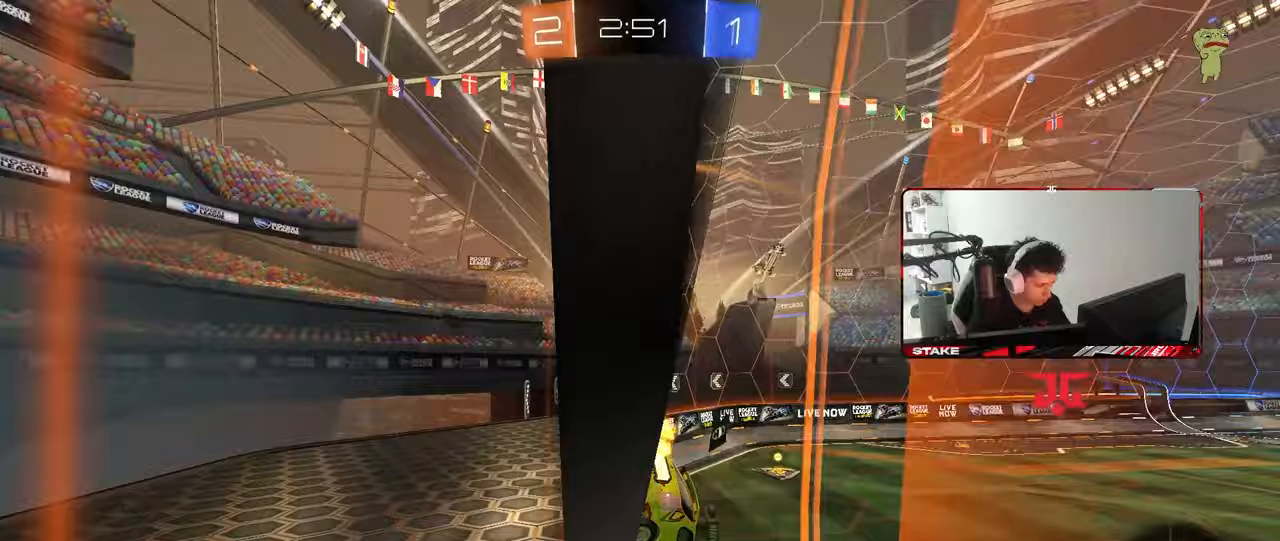
{"keys": ["a", "w"], "mouse": [], "mouse_move": "still", "events": [[17, "a", "up"], [67, "d", "down"], [450, "d", "up"], [500, "a", "down"]]}
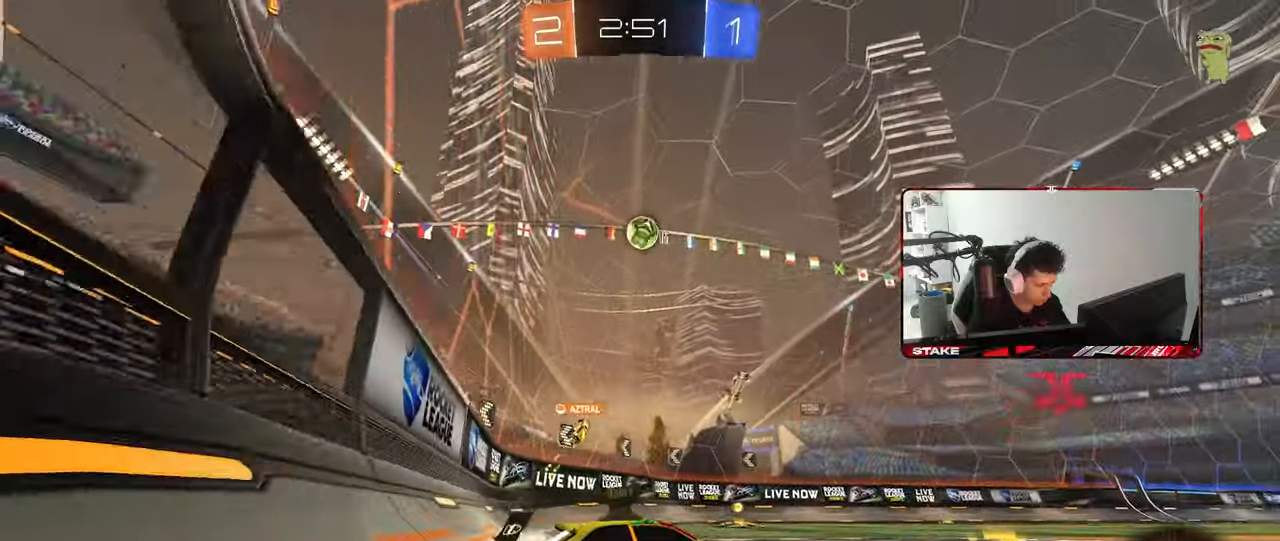
{"keys": ["a", "w"], "mouse": ["left"], "mouse_move": "still", "events": [[133, "a", "up"], [233, "a", "down"], [317, "mouse_left", "down"], [367, "a", "up"], [467, "a", "down"]]}
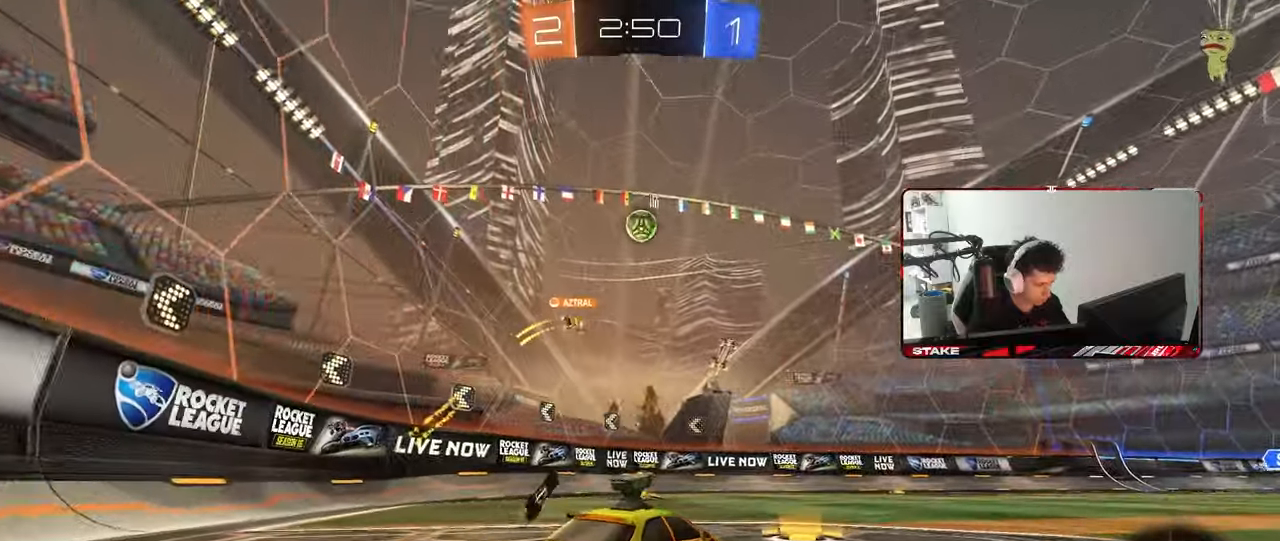
{"keys": ["w"], "mouse": ["left"], "mouse_move": "up-right", "events": [[383, "a", "up"]]}
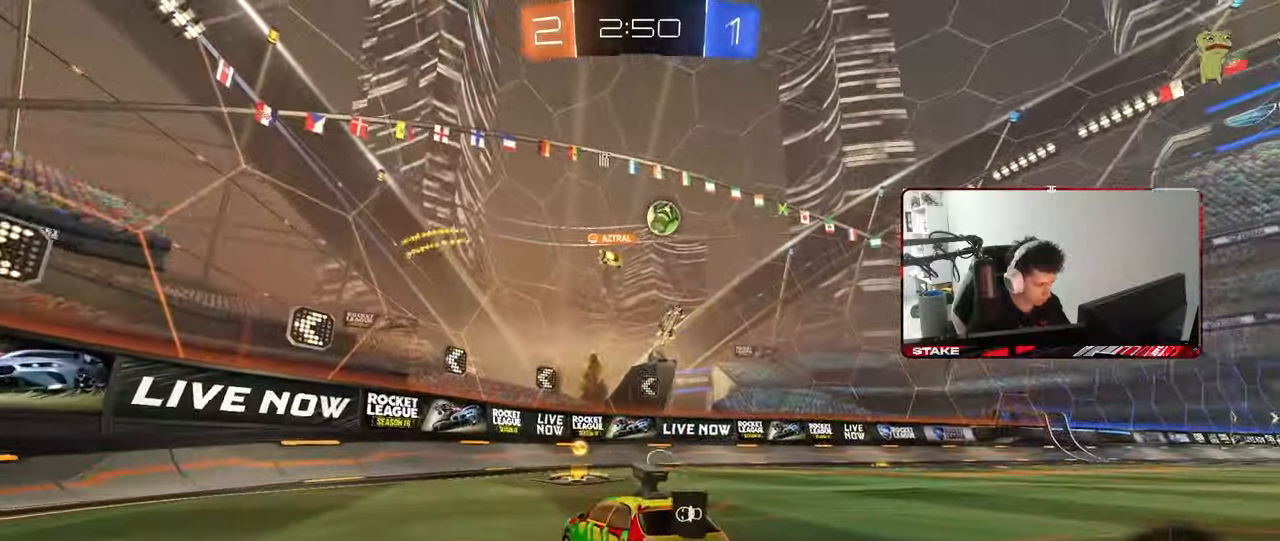
{"keys": ["d", "w"], "mouse": [], "mouse_move": "up-right", "events": [[167, "d", "down"], [217, "mouse_left", "up"], [217, "shift", "down"], [350, "shift", "up"], [450, "shift", "down"], [483, "shift", "up"]]}
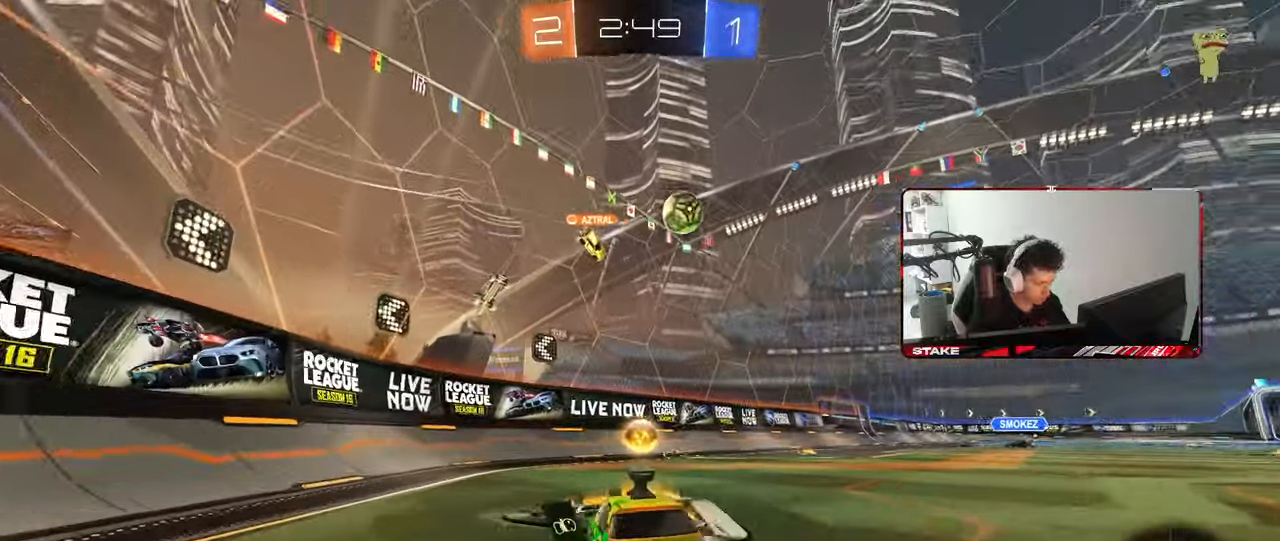
{"keys": ["d", "w"], "mouse": [], "mouse_move": "up-right", "events": []}
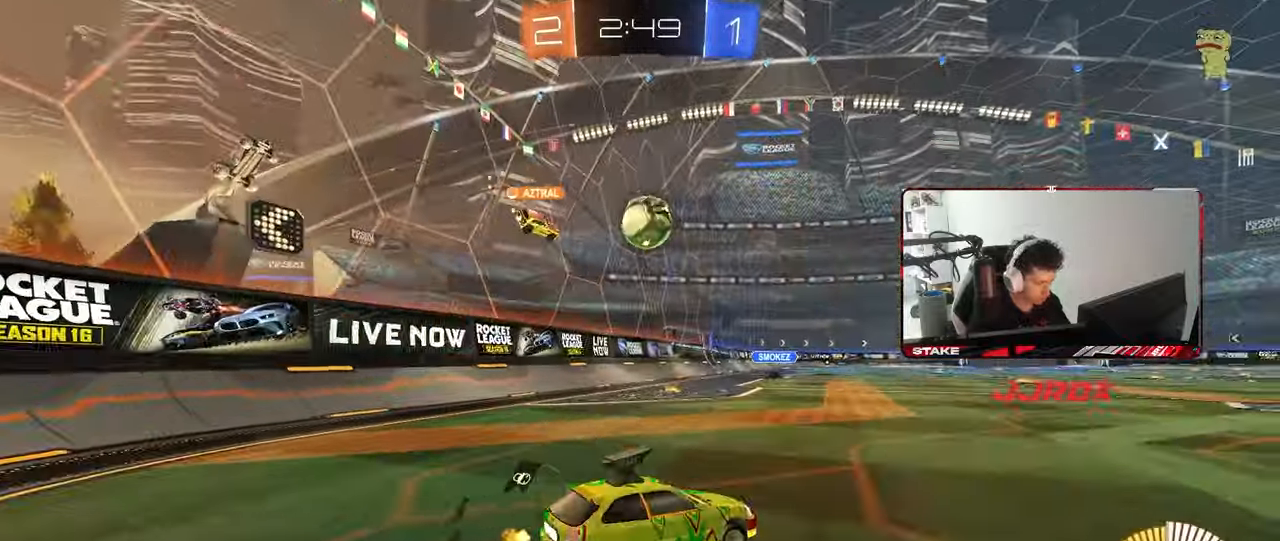
{"keys": ["d", "w"], "mouse": [], "mouse_move": "still", "events": []}
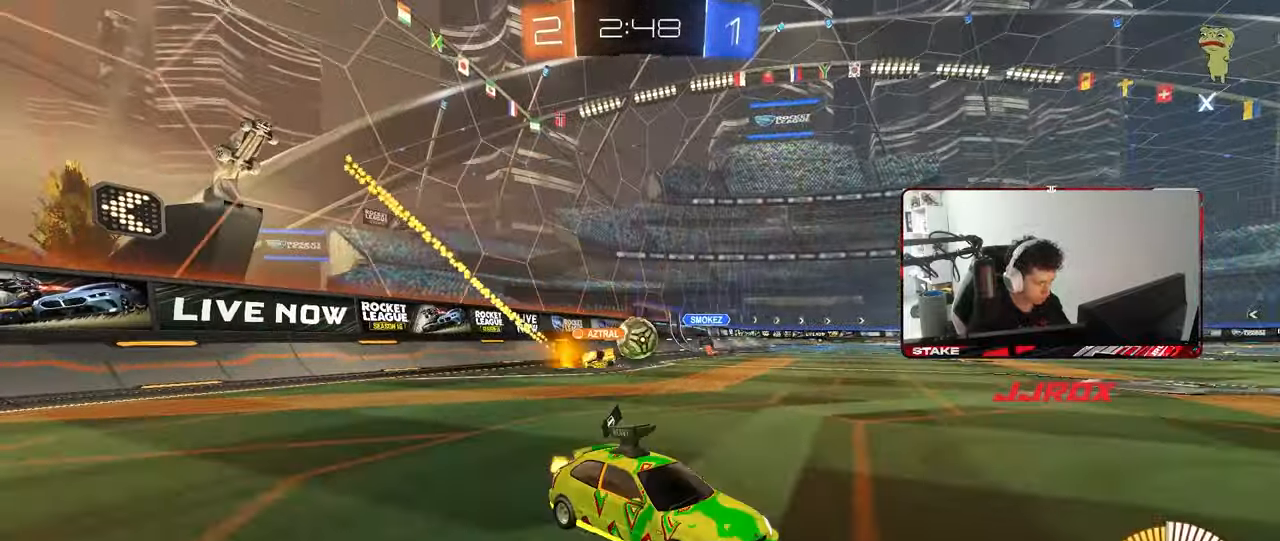
{"keys": ["d", "shift", "w"], "mouse": [], "mouse_move": "still", "events": [[67, "a", "down"], [67, "d", "up"], [250, "a", "up"], [300, "d", "down"], [400, "shift", "down"]]}
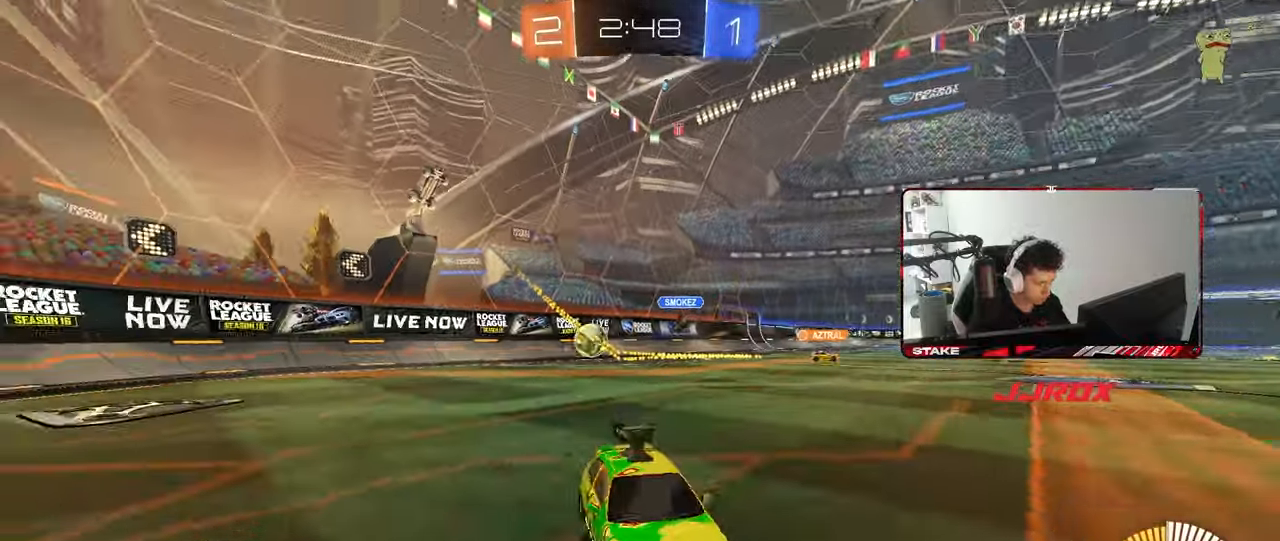
{"keys": ["d", "w"], "mouse": ["left"], "mouse_move": "down", "events": [[33, "shift", "up"], [267, "mouse_left", "down"], [317, "shift", "down"], [417, "shift", "up"]]}
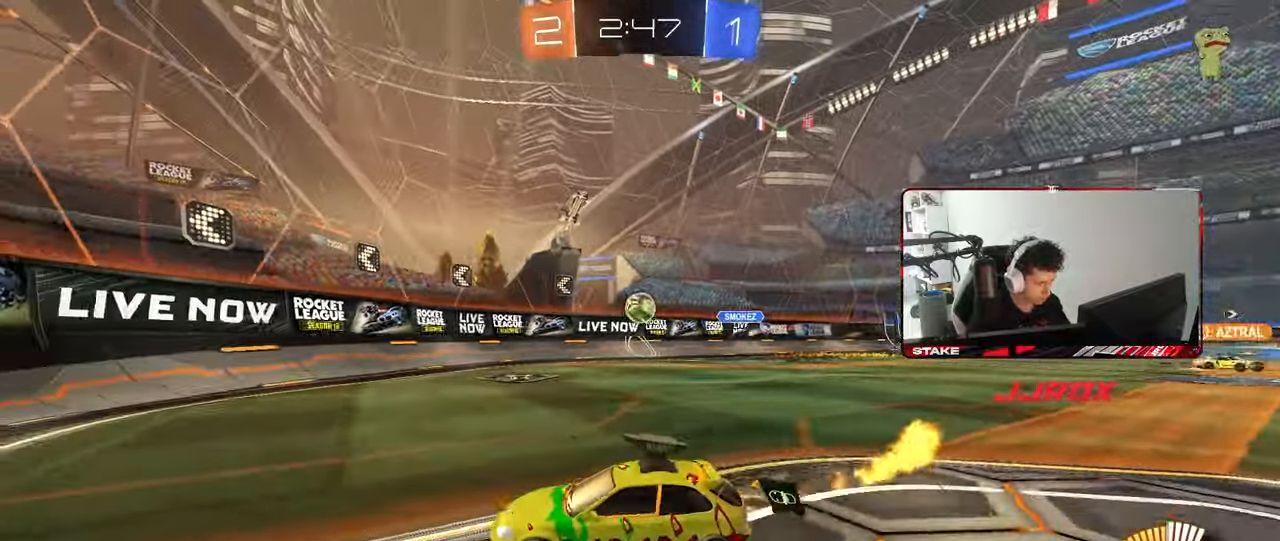
{"keys": ["w"], "mouse": [], "mouse_move": "still", "events": [[50, "d", "up"], [233, "d", "down"], [467, "d", "up"], [467, "mouse_left", "up"]]}